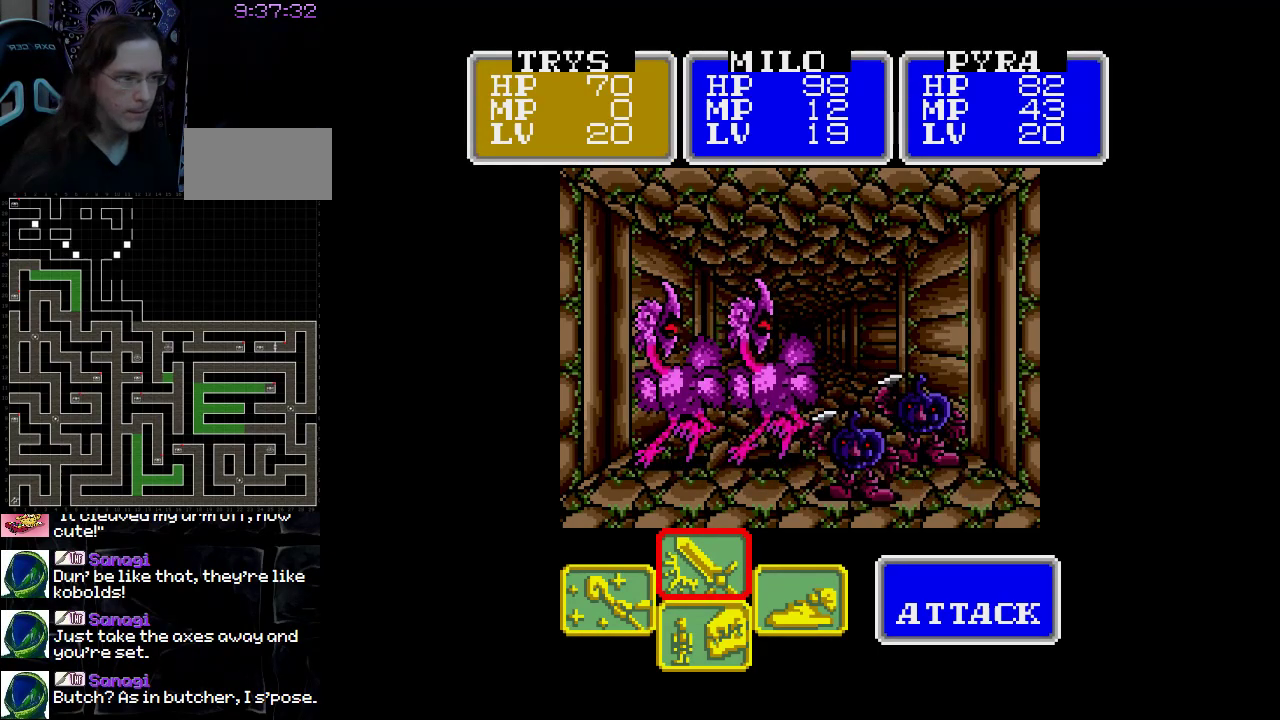
Gameplay with a controller (Nintendo layout); each line is a JSON object with the inputs held at the frame after it. "events" lists button and stick changes between this image and that frame as [ms after this image, input, new state], when the widget could be followed in between. Not read: L3 R3.
{"buttons": ["A"], "events": [[200, "A", "down"]]}
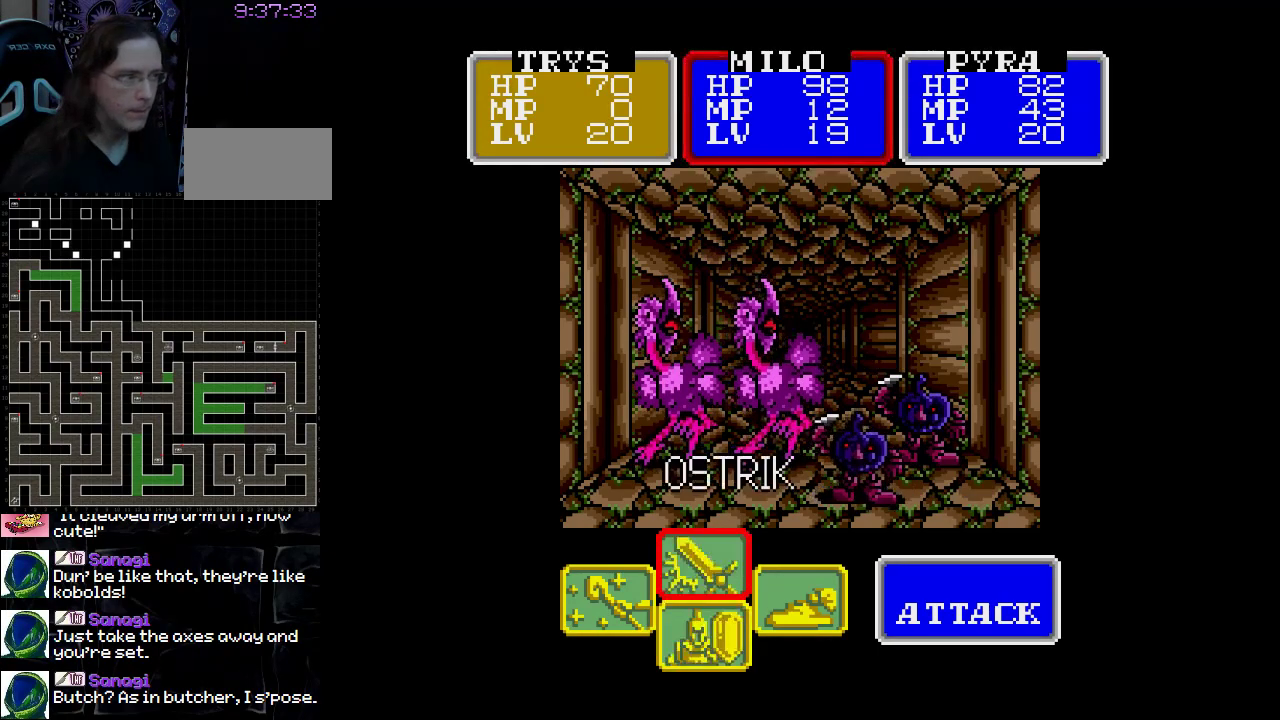
{"buttons": ["A"], "events": [[50, "A", "up"], [50, "DPAD_RIGHT", "down"], [183, "DPAD_RIGHT", "up"], [400, "A", "down"]]}
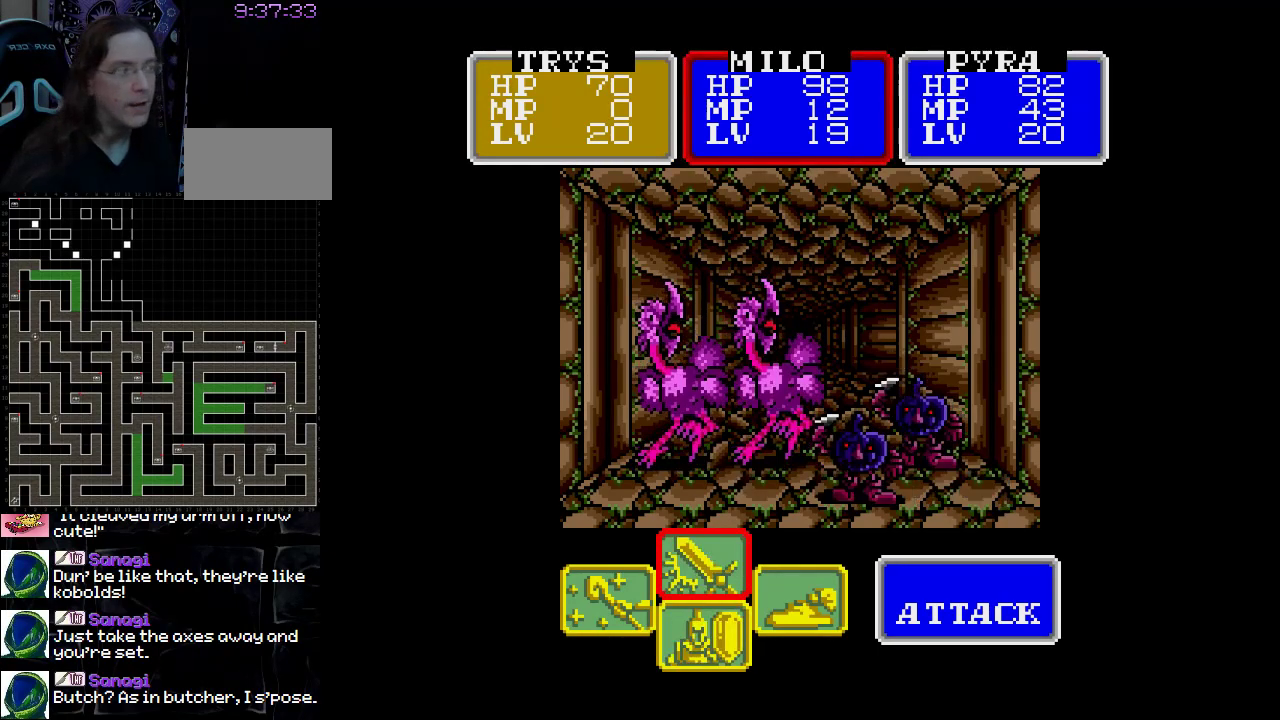
{"buttons": [], "events": [[50, "A", "up"], [300, "A", "down"], [417, "A", "up"]]}
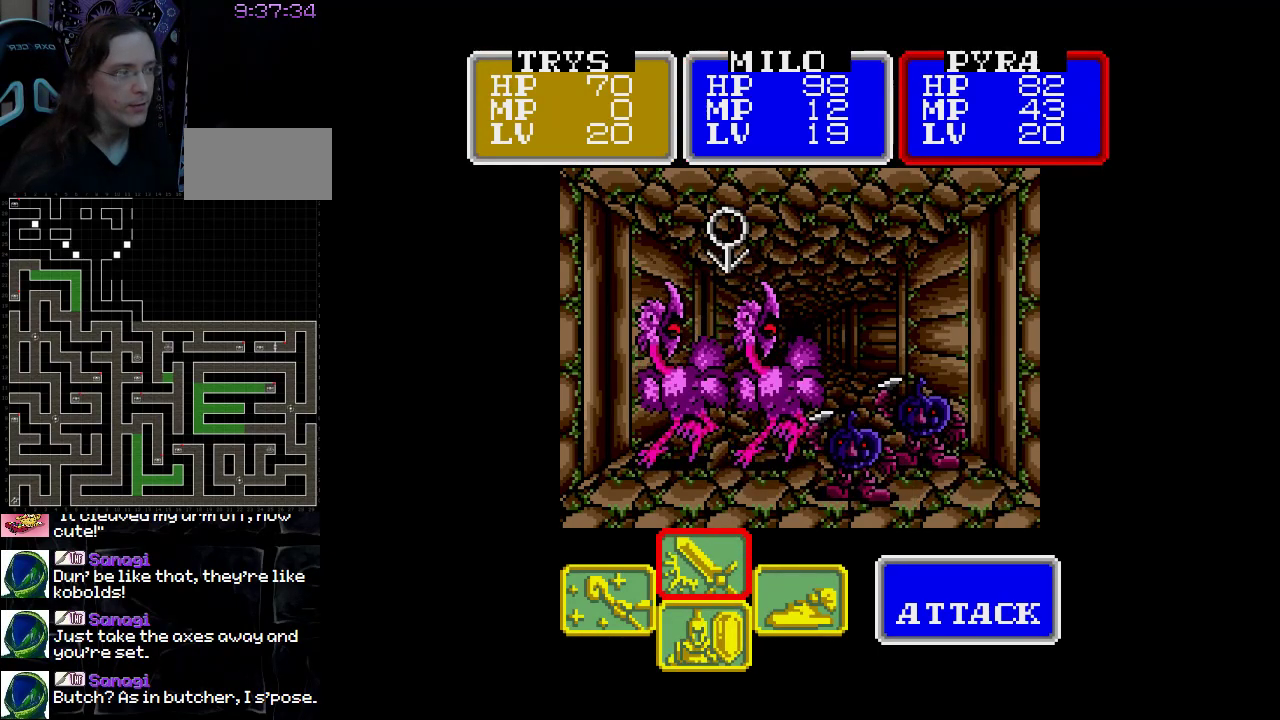
{"buttons": [], "events": [[33, "DPAD_RIGHT", "down"], [167, "DPAD_RIGHT", "up"], [283, "A", "down"], [450, "A", "up"]]}
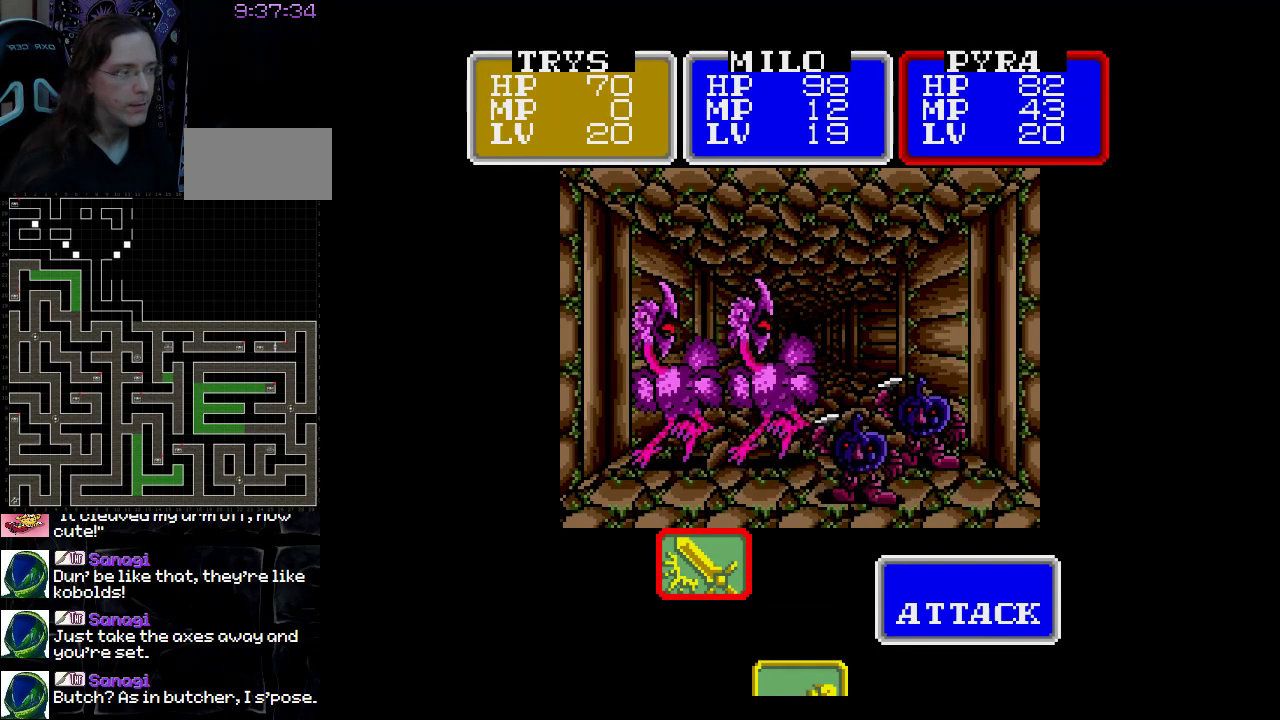
{"buttons": [], "events": []}
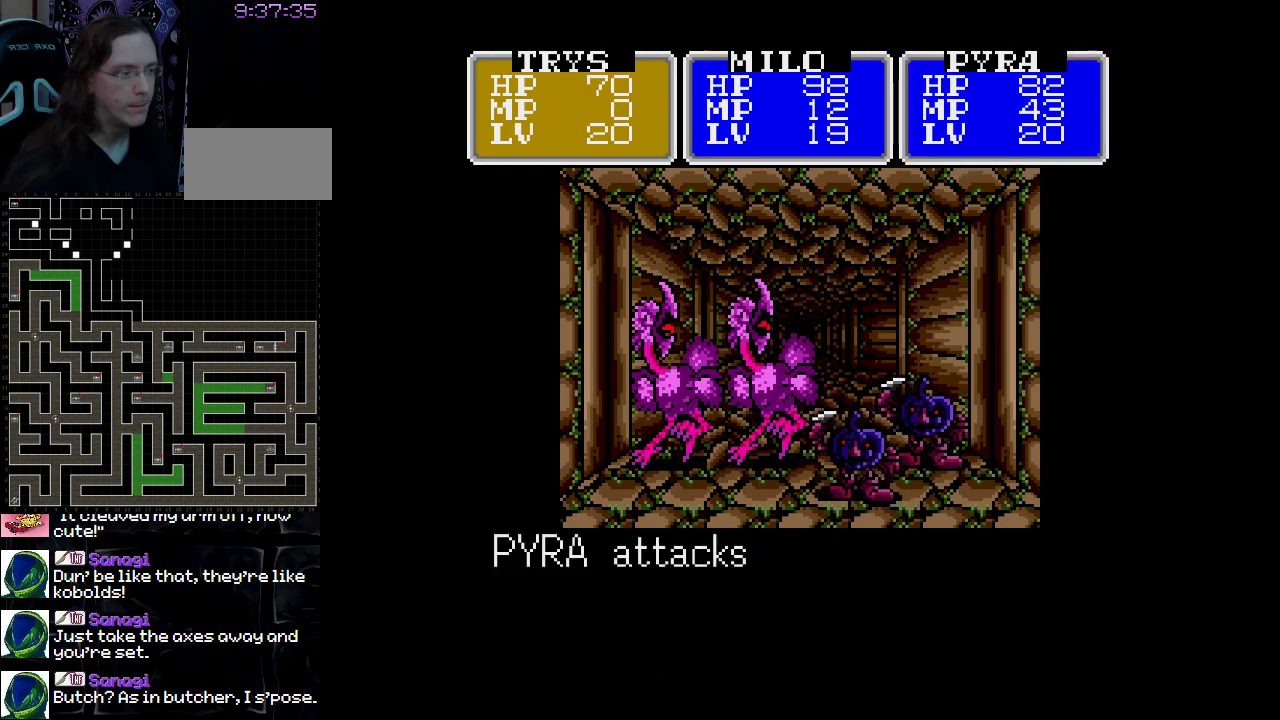
{"buttons": [], "events": []}
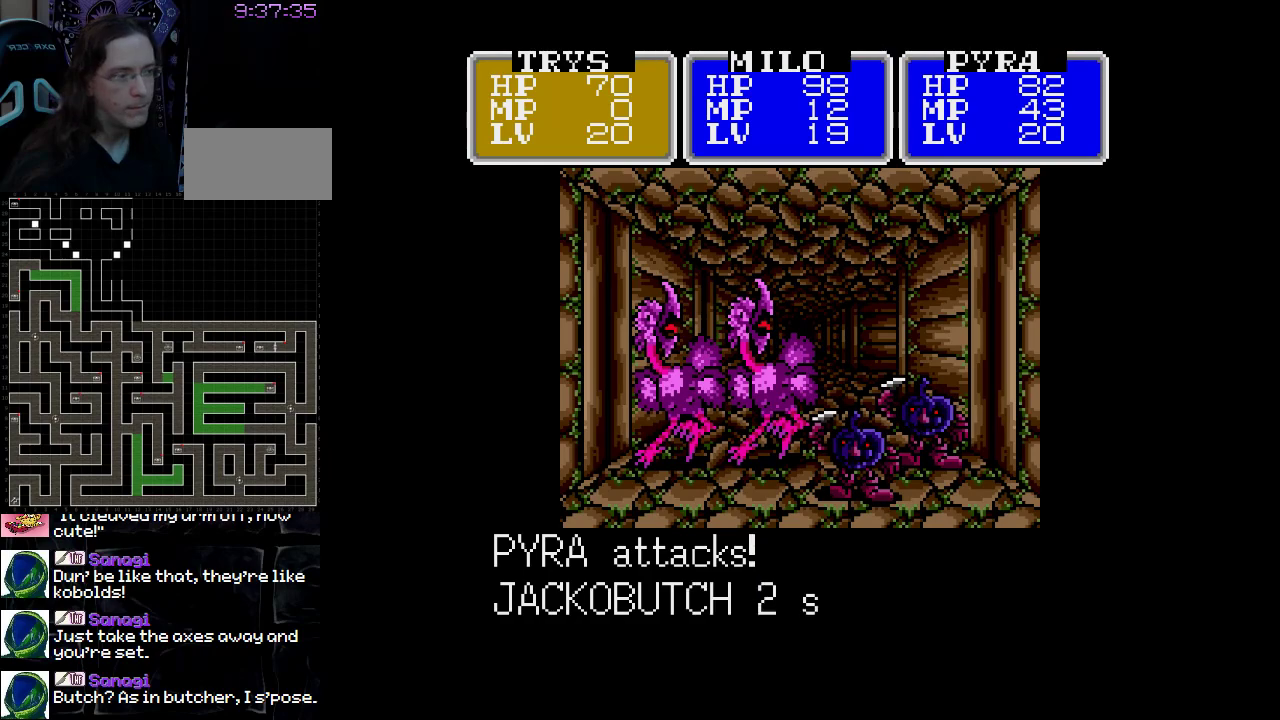
{"buttons": [], "events": []}
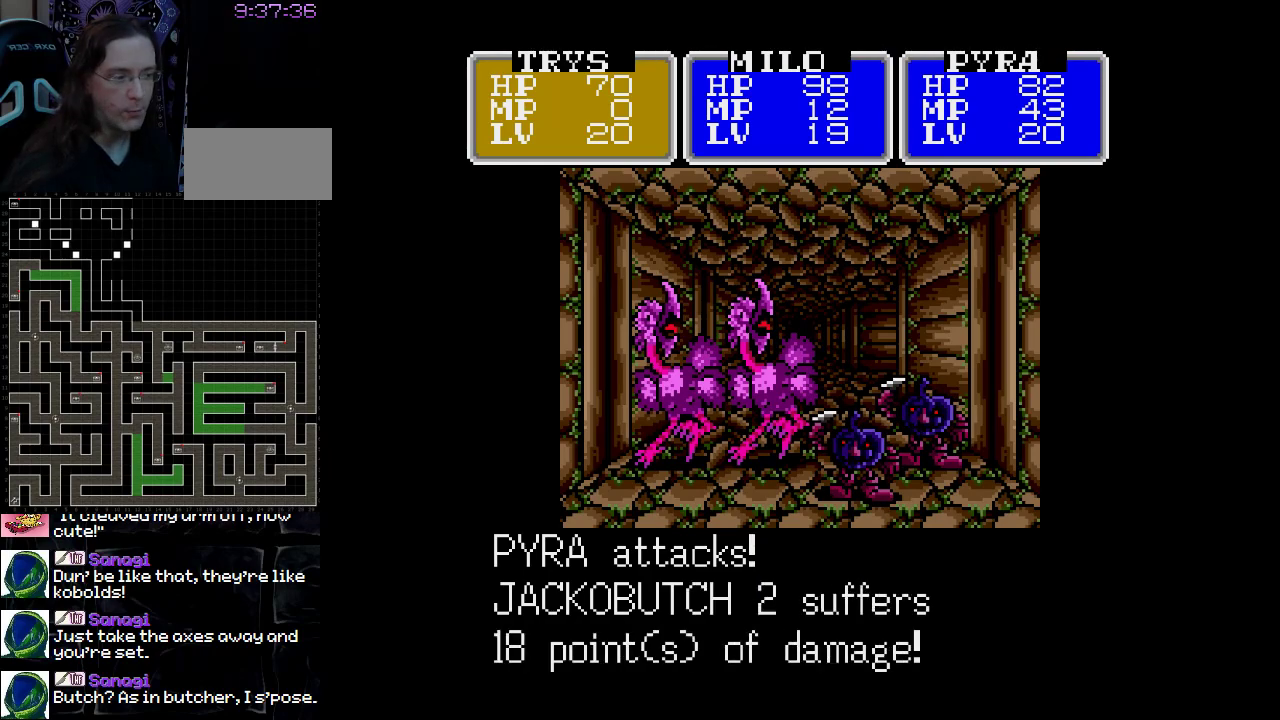
{"buttons": [], "events": []}
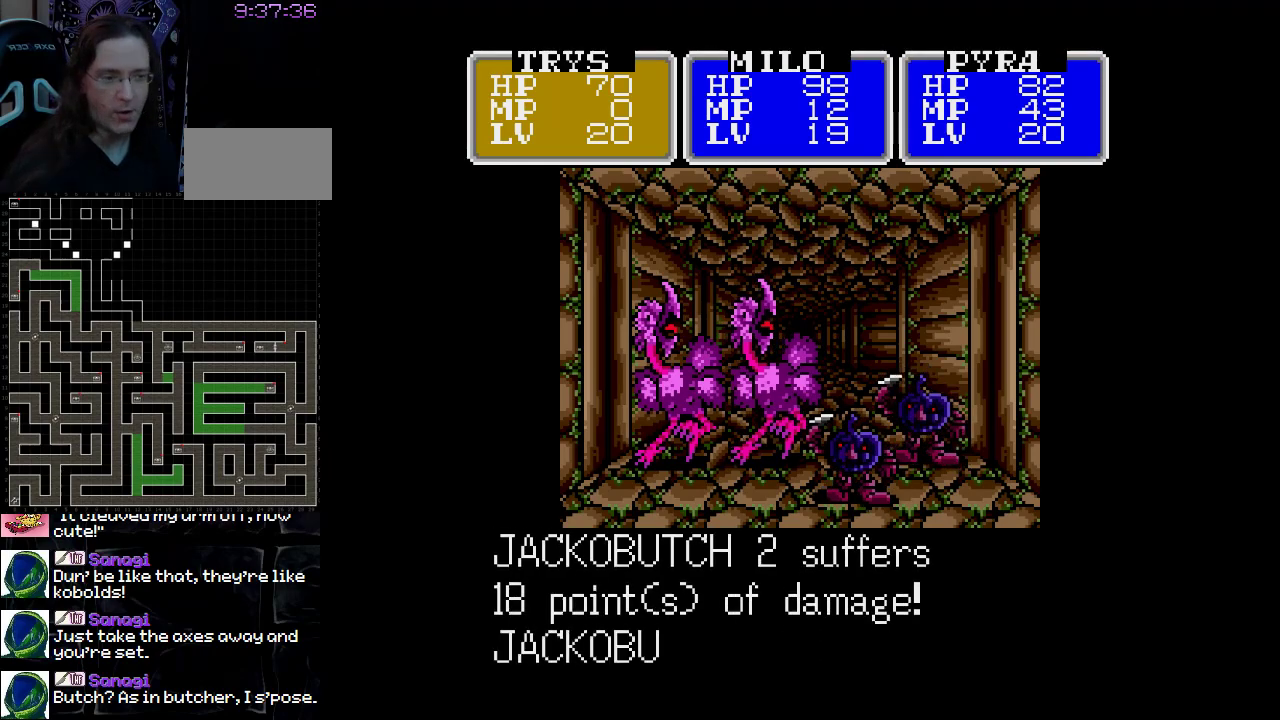
{"buttons": [], "events": []}
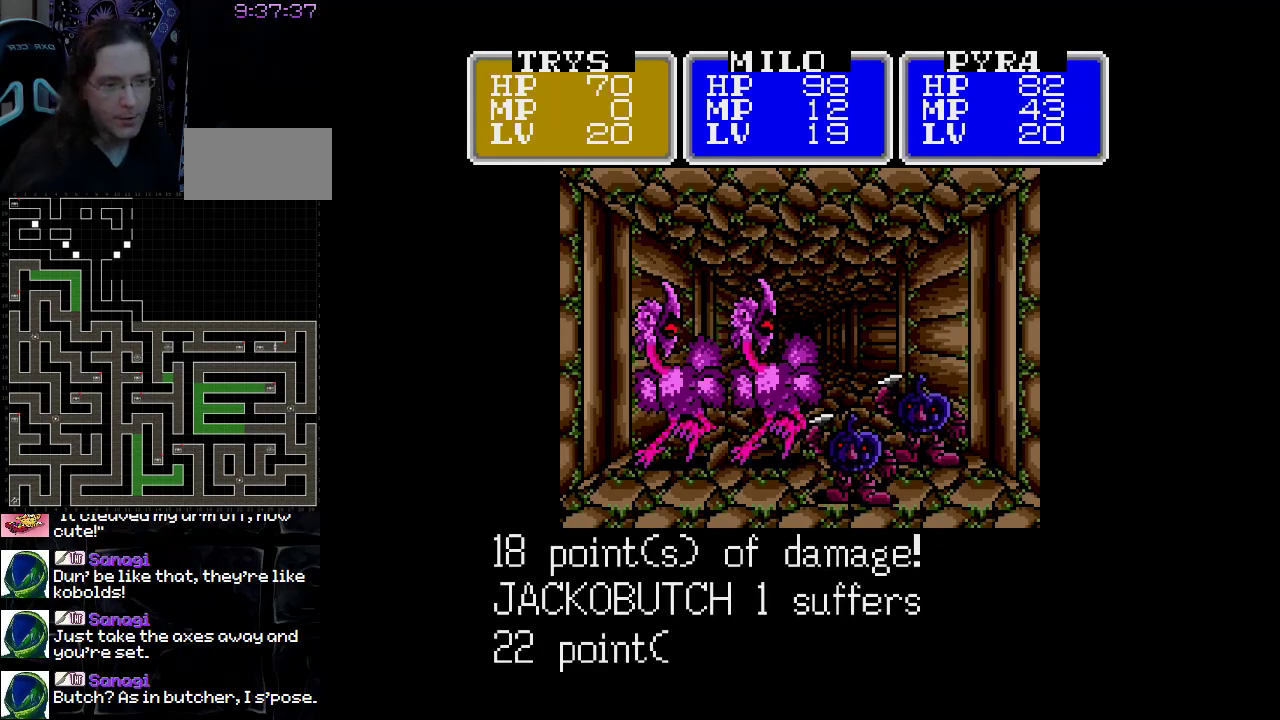
{"buttons": [], "events": []}
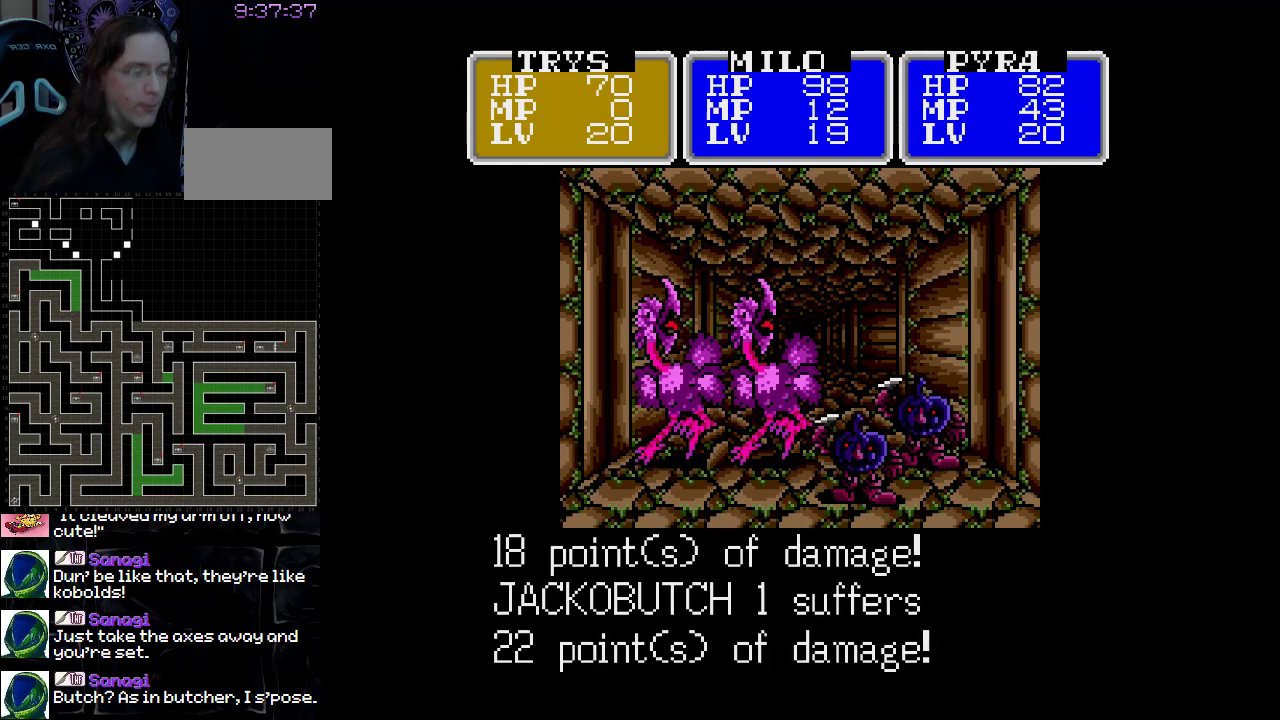
{"buttons": [], "events": []}
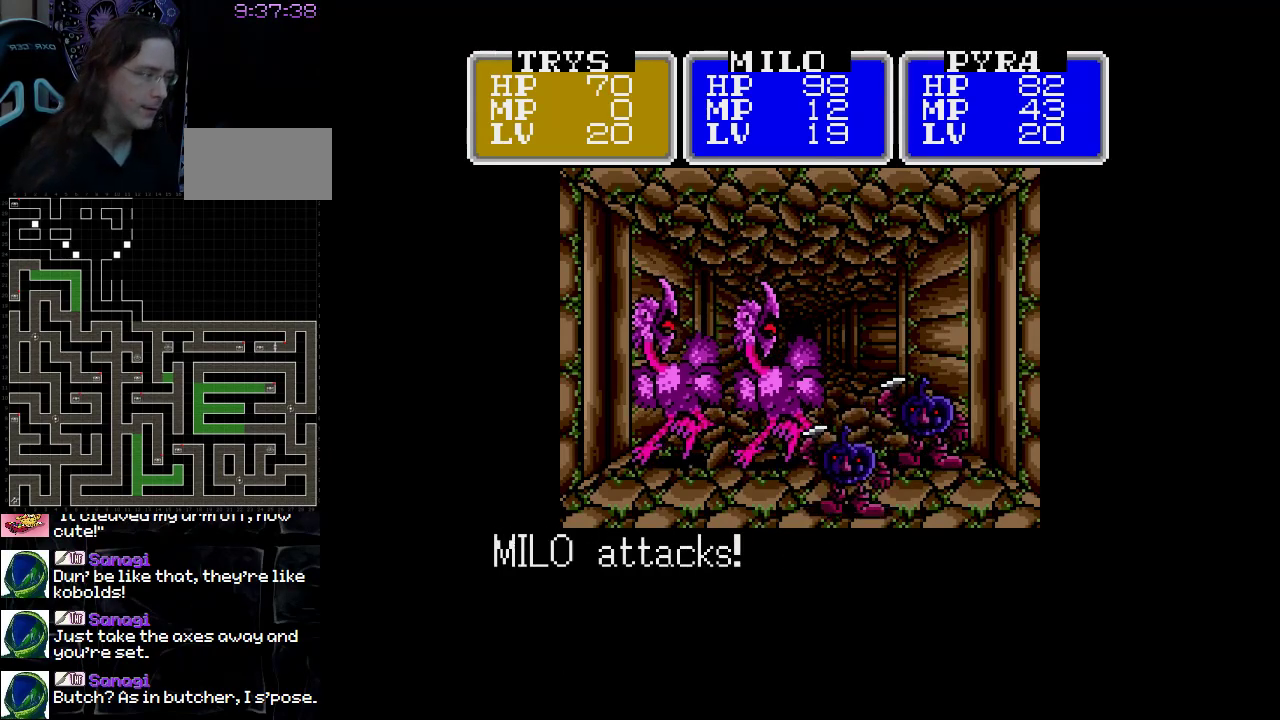
{"buttons": [], "events": []}
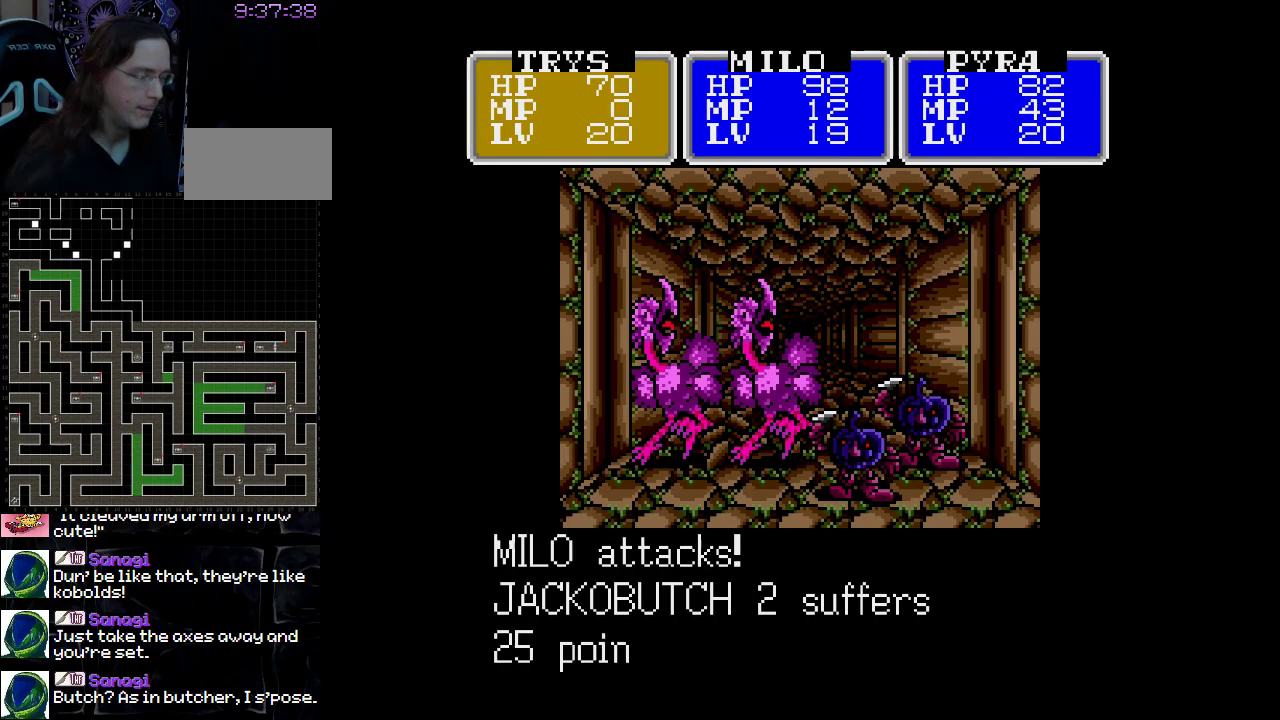
{"buttons": [], "events": []}
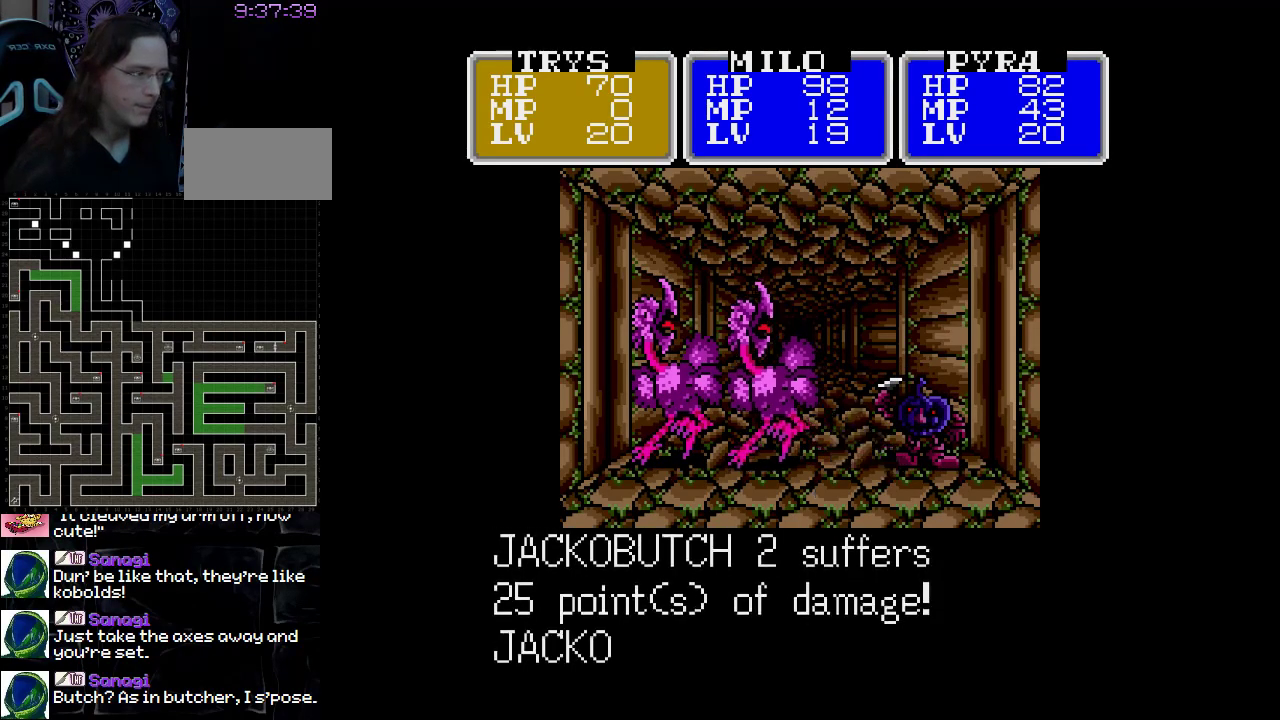
{"buttons": [], "events": []}
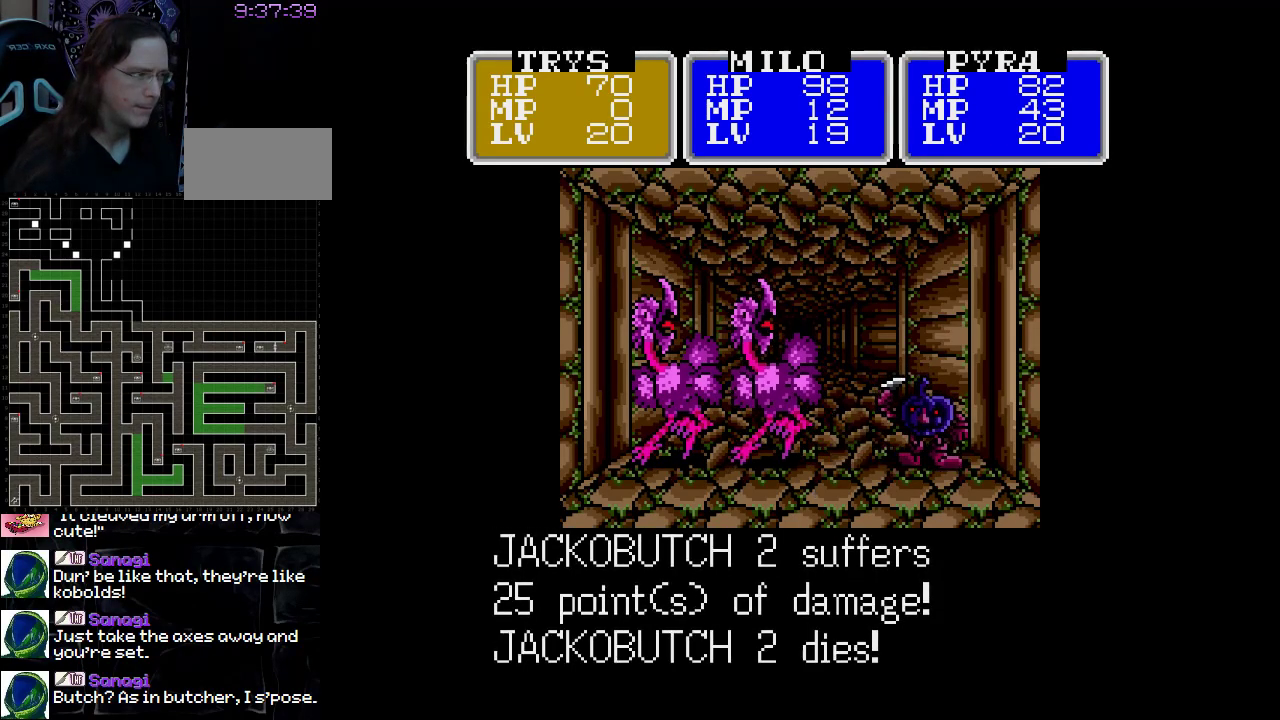
{"buttons": [], "events": [[33, "A", "down"], [167, "A", "up"]]}